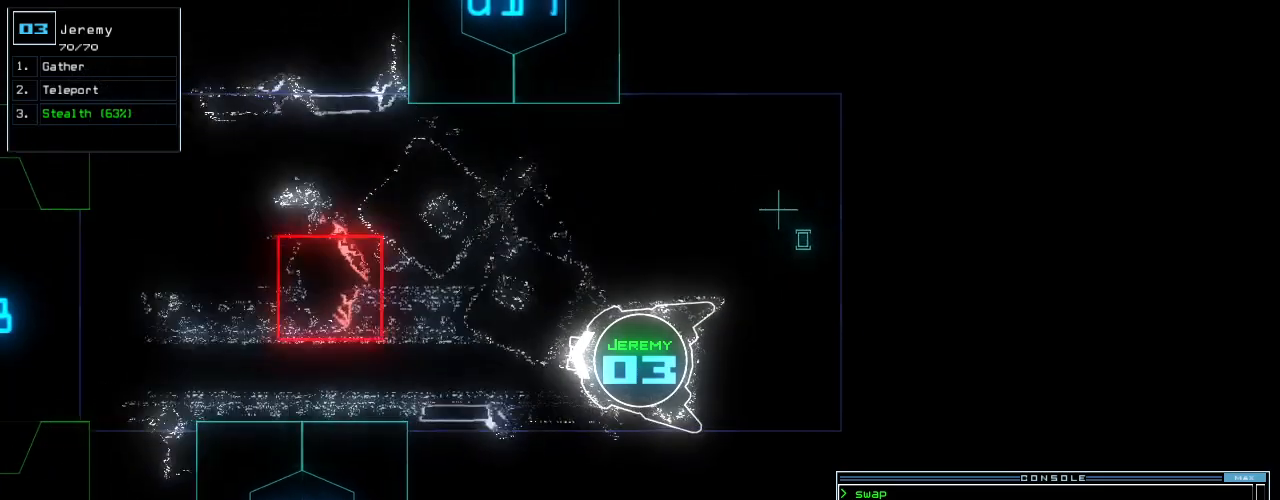
Gameplay with keyboard; each line is a JSON object with the keys held at the frame after it. "events" lists presses ("down") and releases ("up") of ".", "0", "1", "2", "3", "4", "5", "6", "7", "8", "9", "a", "b", "backspace", "c", "caps_lock", "comma", "ctrl_l", "ctrl_r", "d", "down", "e", "equals", "escape", "f", "f8", "g", "h", "i", "j", "k", "l", "left", "m", "minus", "n", "o", "p", "q", "quote", "r", "return", "right", "s", "semicolon", "shift_l", "shift_r", "space", "t", "tab", "tilde", "u", "up", "v", "w", "x", "y" and "z" between this image and that frame as [ms after this image, input, new state], when the widget could be followed in between. No other keys are recorded. Mouse input is not recorded.
{"keys": [], "events": [[40, "f8", "up"], [40, "up", "up"], [260, "c", "down"], [300, "c", "up"], [360, "c", "down"], [420, "return", "down"], [480, "c", "up"], [500, "return", "up"]]}
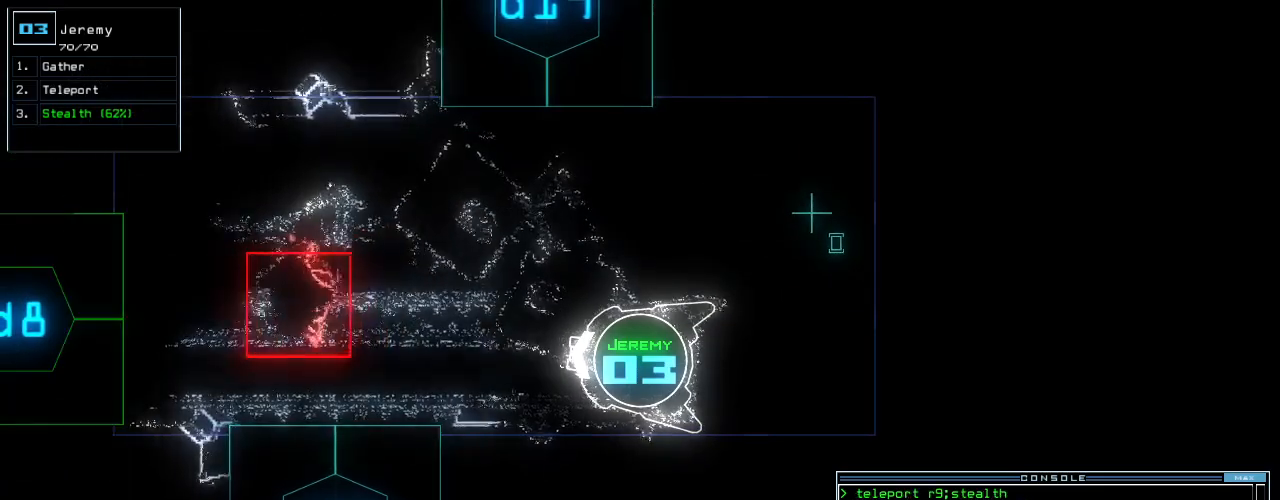
{"keys": [], "events": [[160, "up", "down"], [300, "left", "down"], [360, "left", "up"], [440, "up", "up"]]}
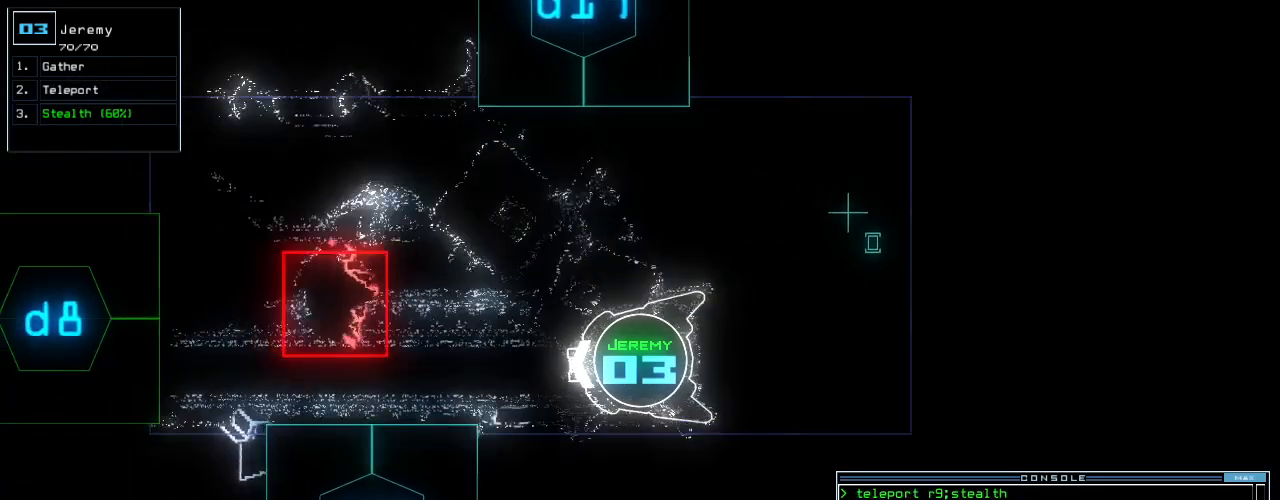
{"keys": [], "events": [[40, "d", "down"], [100, "d", "up"], [240, "right", "down"], [300, "right", "up"]]}
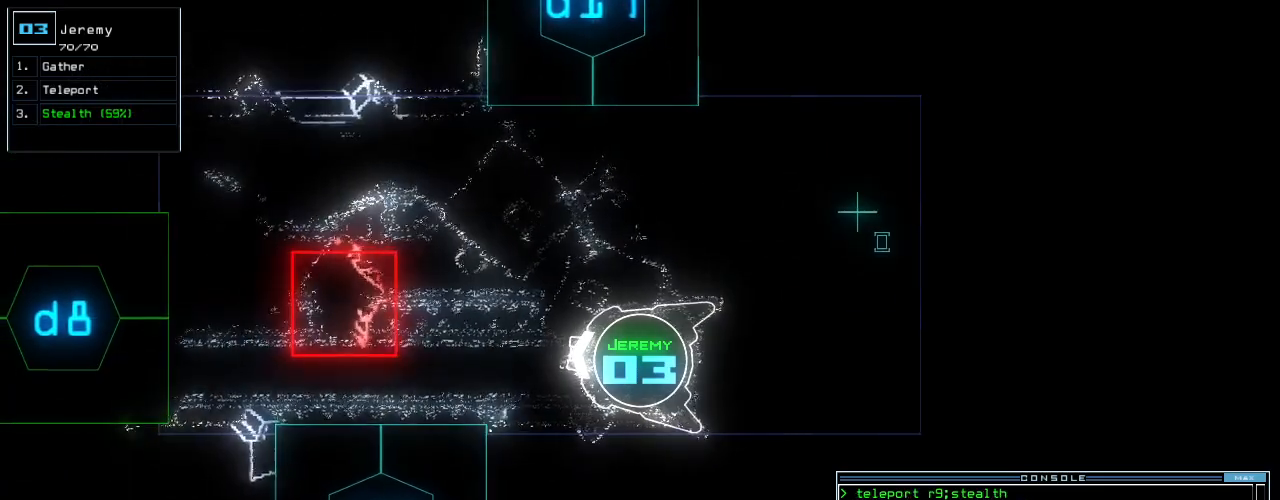
{"keys": ["up"], "events": [[180, "8", "down"], [220, "return", "down"], [260, "return", "up"], [280, "8", "up"], [480, "up", "down"]]}
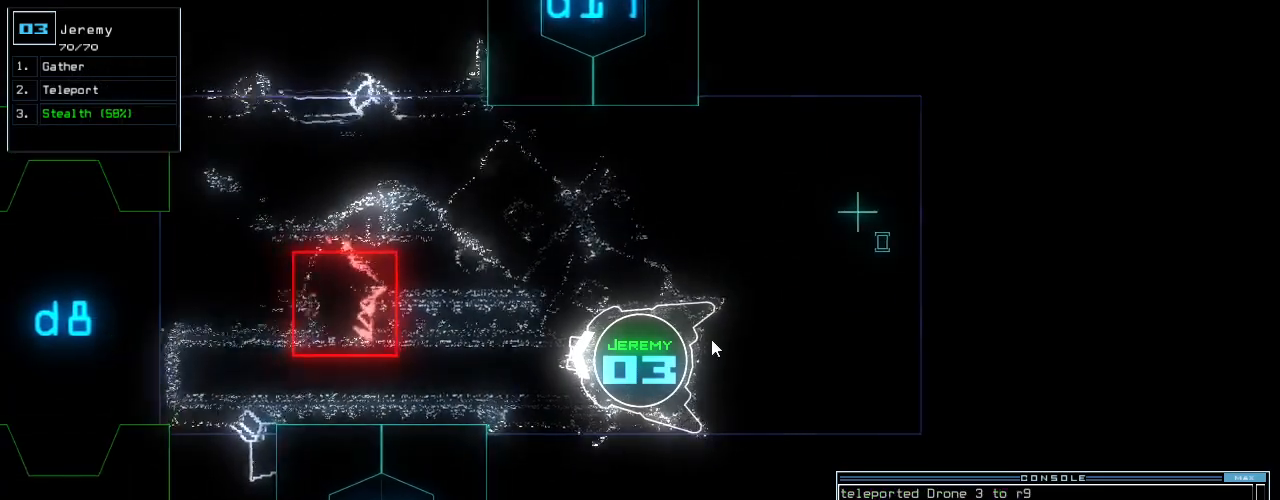
{"keys": [], "events": [[260, "up", "up"]]}
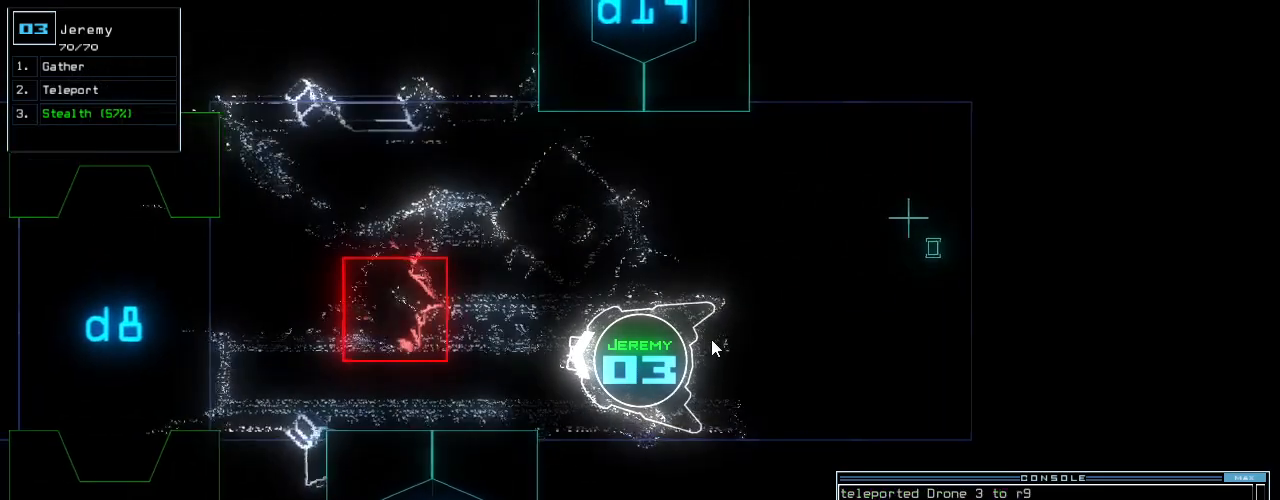
{"keys": [], "events": []}
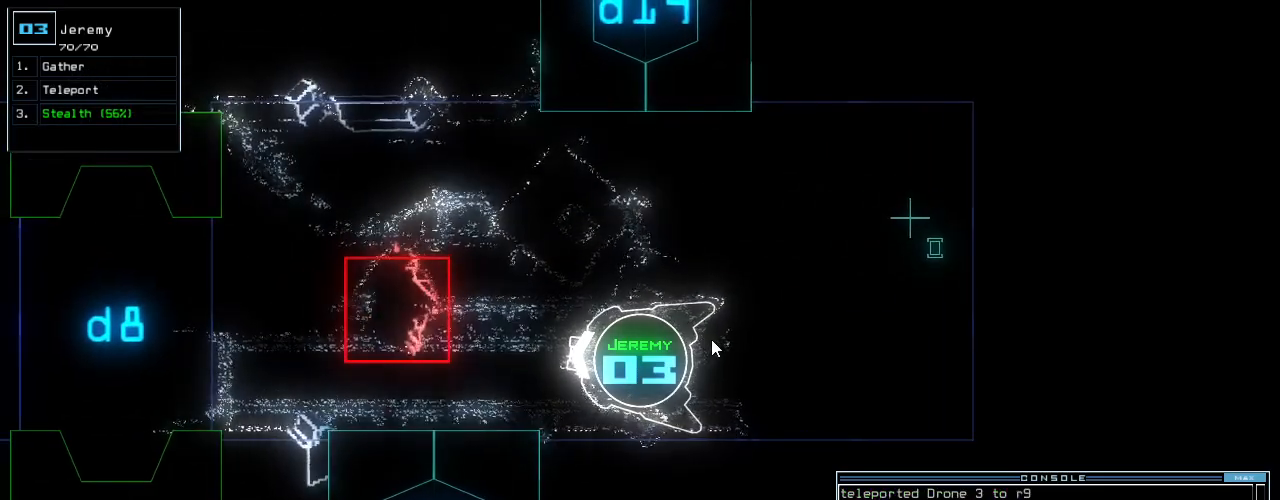
{"keys": [], "events": []}
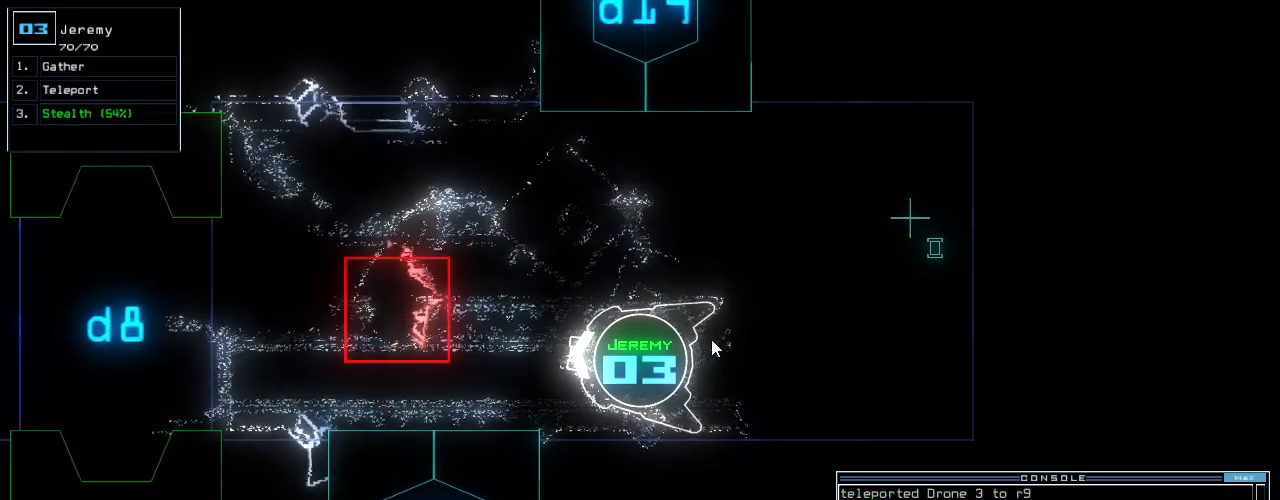
{"keys": [], "events": [[160, "left", "down"], [220, "left", "up"]]}
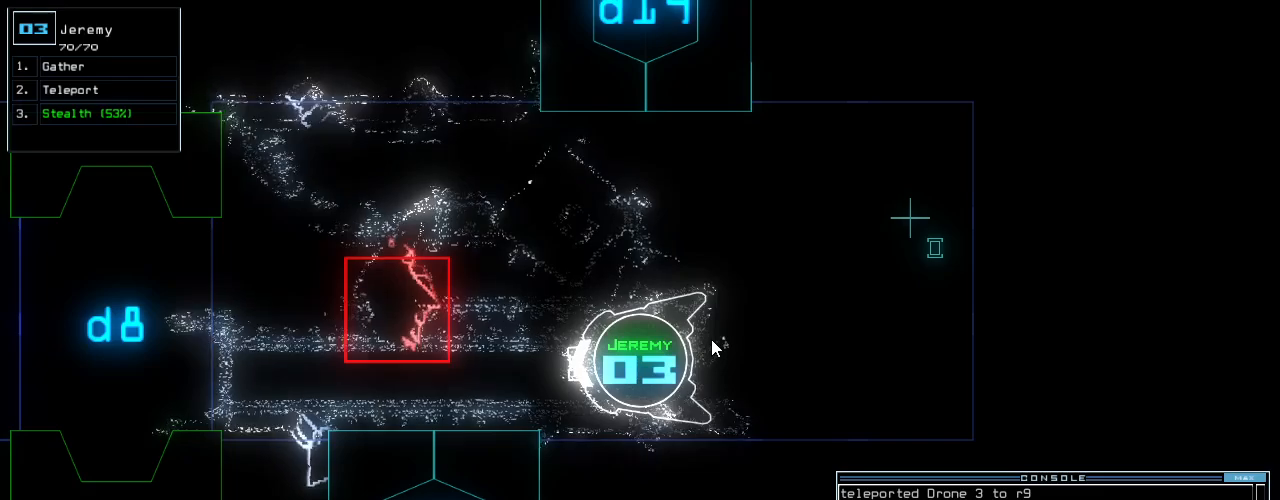
{"keys": [], "events": []}
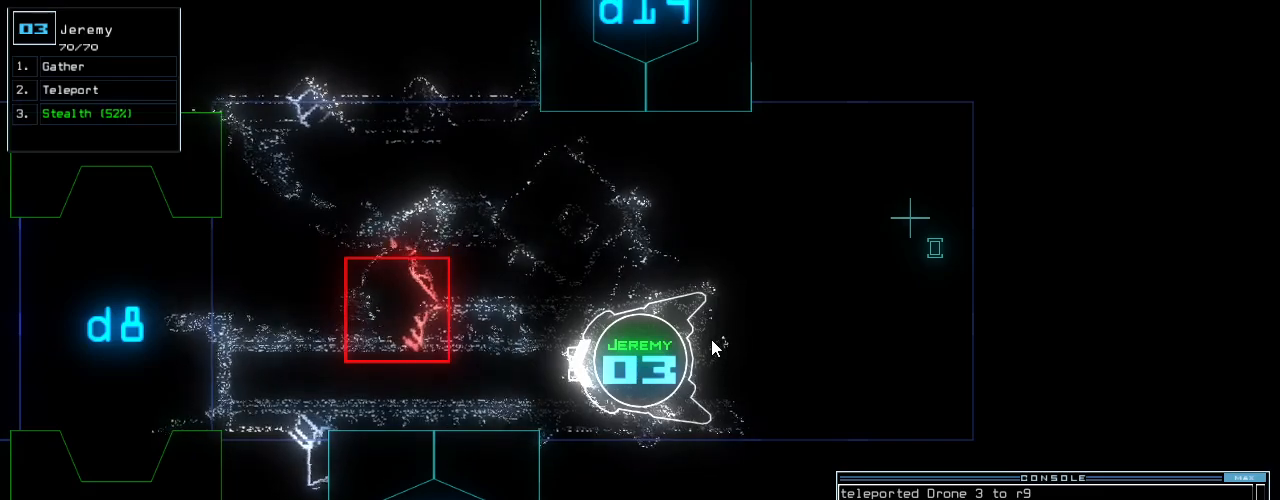
{"keys": [], "events": []}
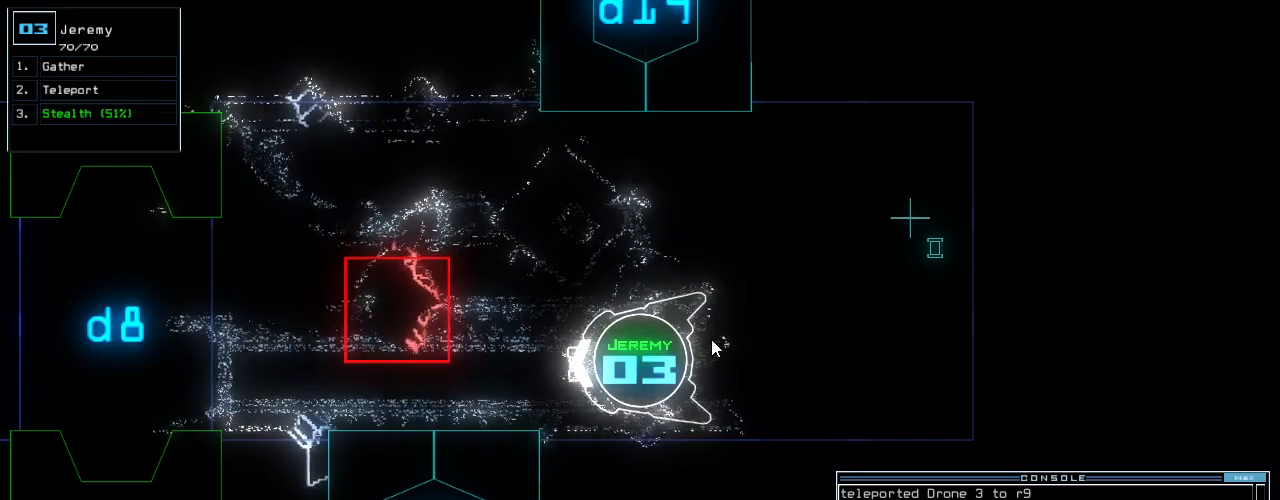
{"keys": [], "events": []}
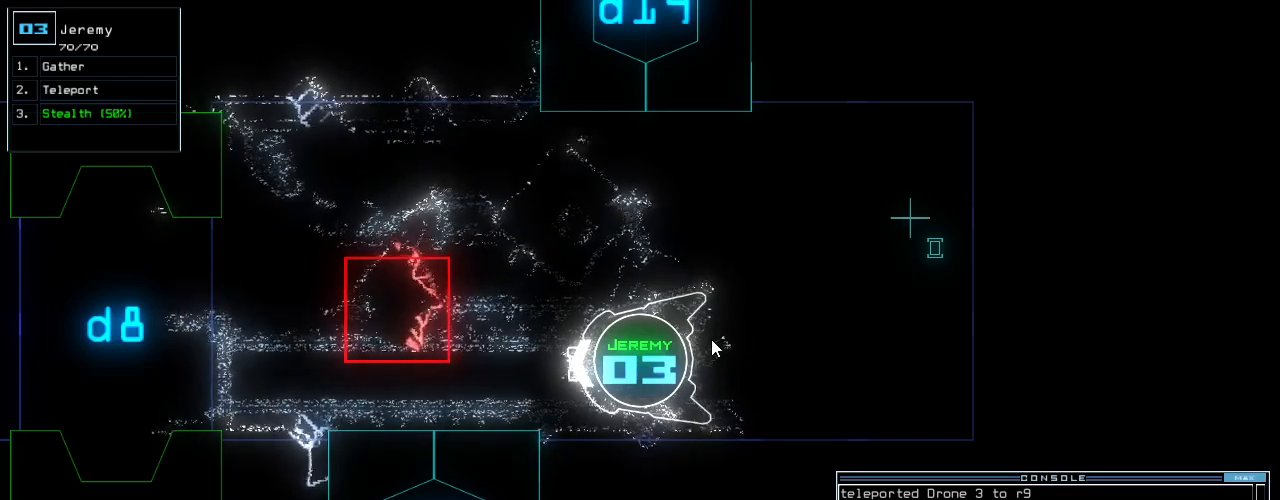
{"keys": [], "events": []}
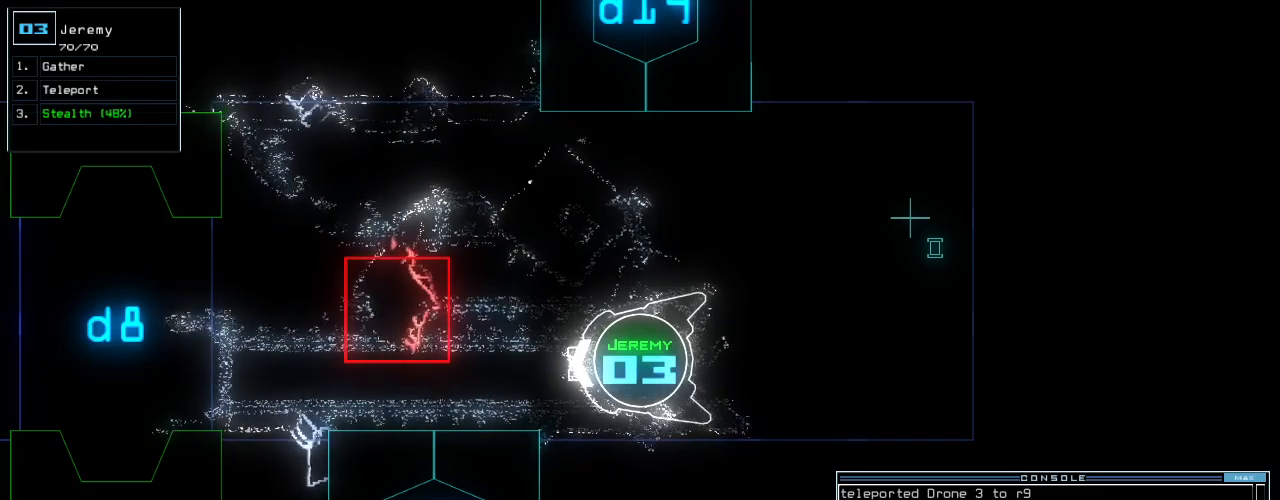
{"keys": [], "events": [[40, "c", "down"], [100, "c", "up"], [140, "c", "down"], [240, "c", "up"]]}
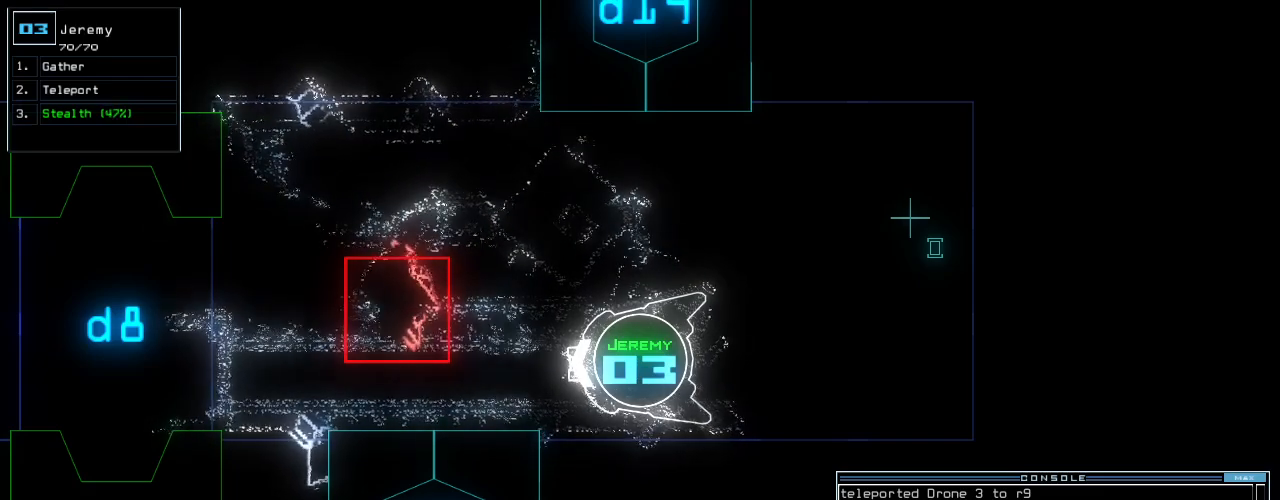
{"keys": [], "events": []}
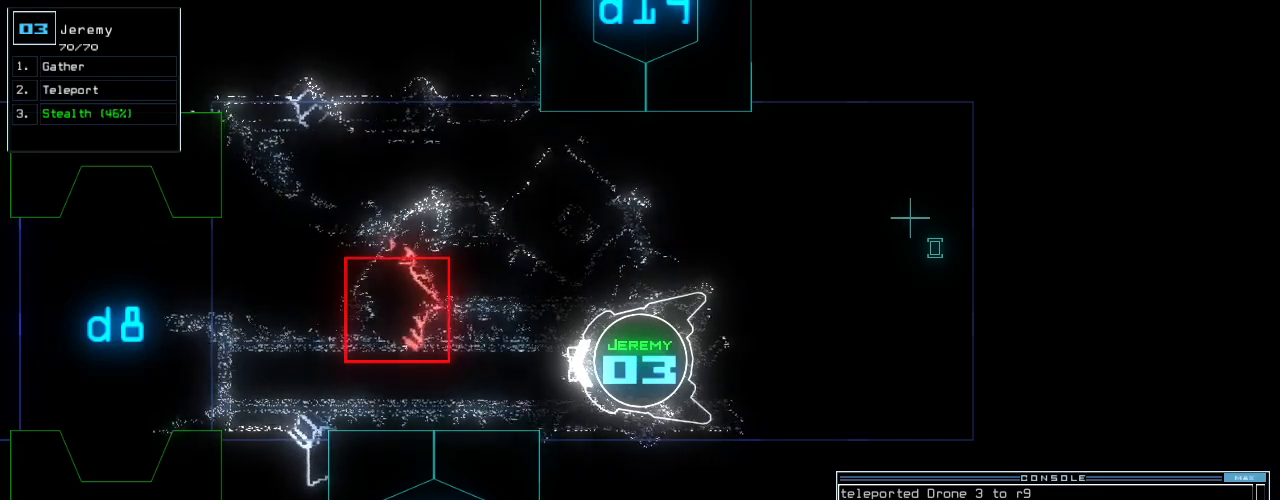
{"keys": [], "events": []}
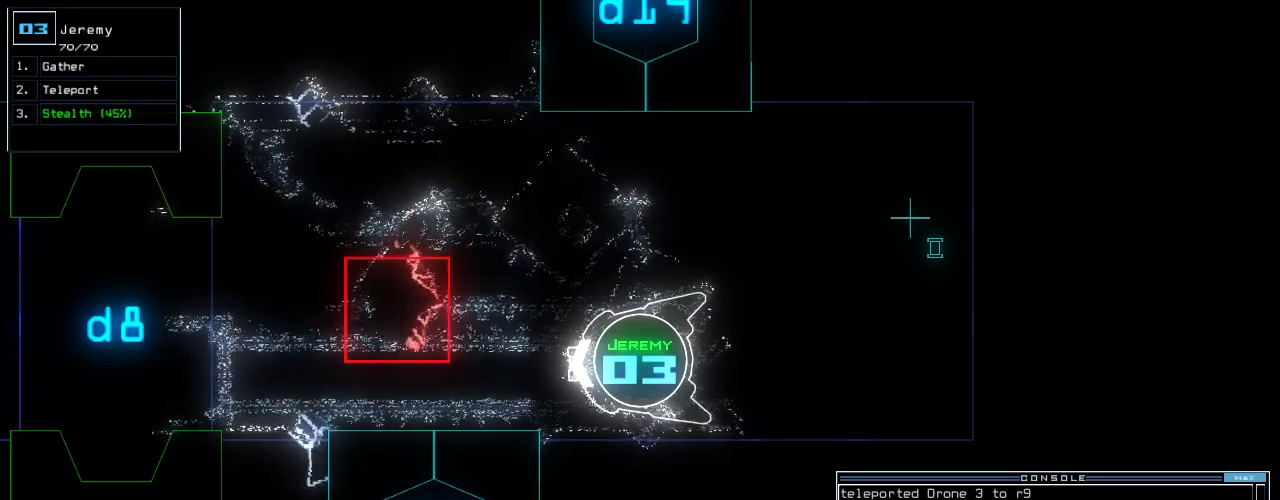
{"keys": [], "events": []}
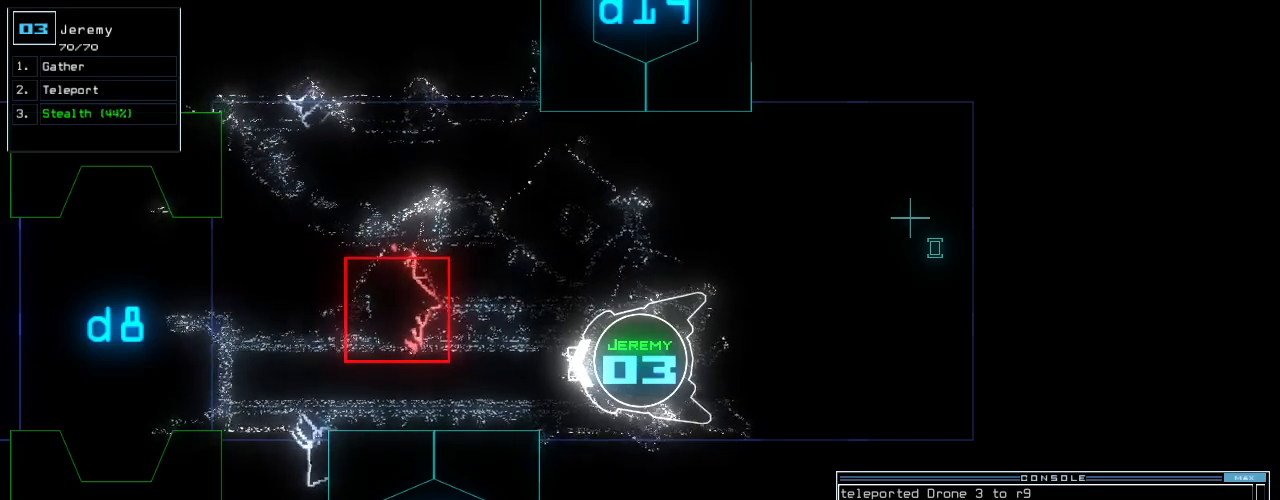
{"keys": [], "events": []}
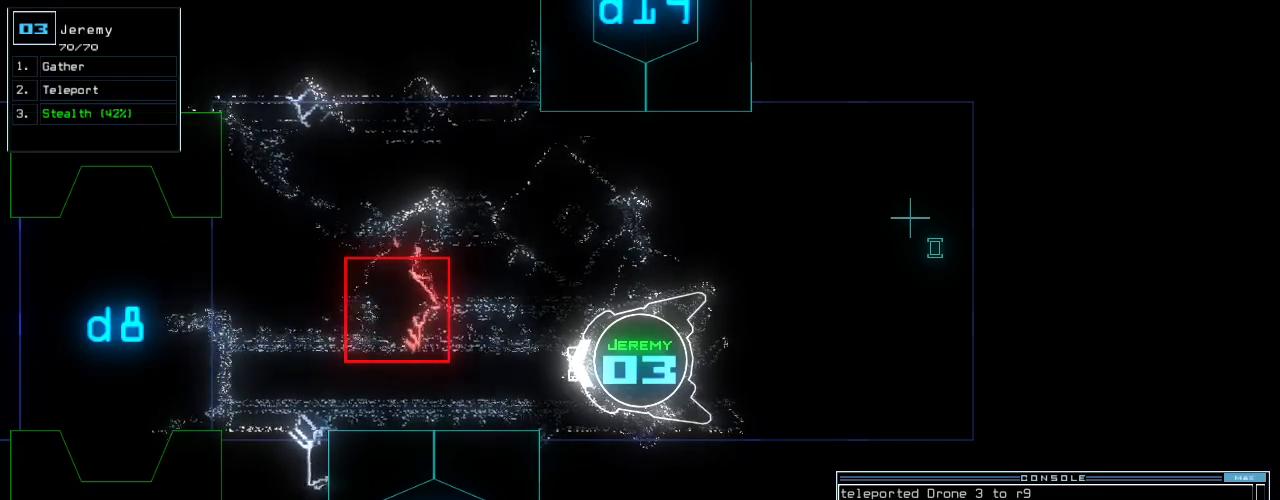
{"keys": [], "events": []}
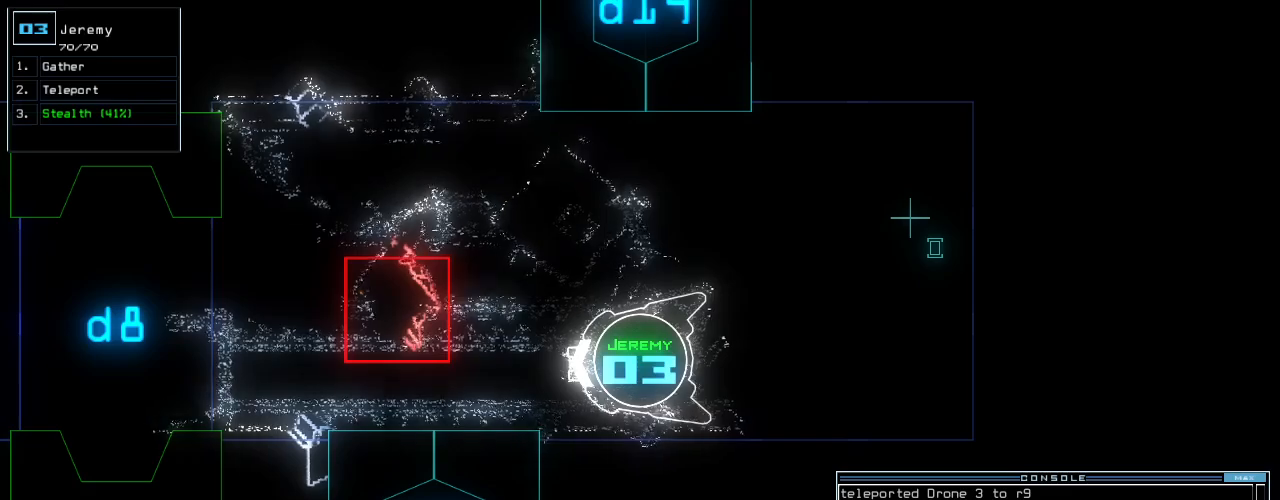
{"keys": [], "events": []}